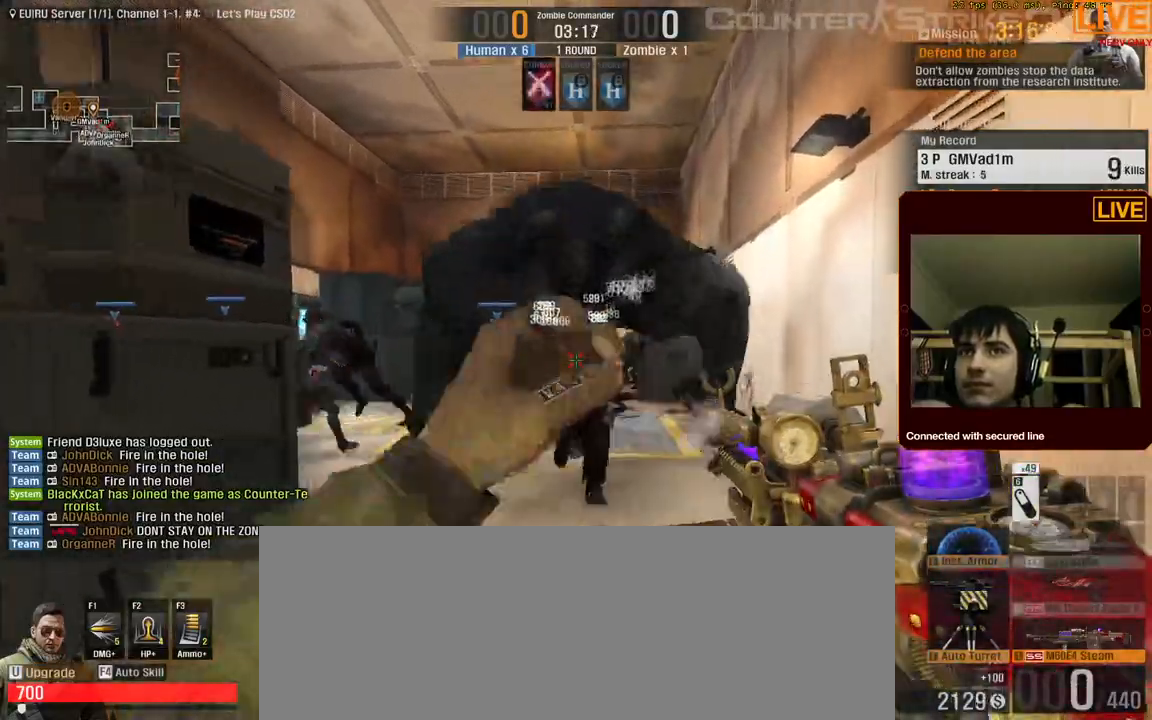
Gameplay with keyboard; each line is a JSON object with the keys held at the frame after it. "events" lists presses ("down") and releases ("up") of ".", "/", "0", "1", "2", "3", "4", "5", "6", "7", "8", "9", "a", "alt_l", "alt_r", "b", "backslash", "backspace", "c", "caps_lock", "comma", "ctrl_l", "ctrl_r", "d", "down", "e", "equals", "escape", "f", "f1", "f10", "f11", "f12", "f2", "f3", "f4", "f5", "f6", "f7", "f8", "f9", "g", "h", "i", "j", "k", "l", "lbracket", "left", "m", "menu", "n", "num0", "num1", "num2", "num3", "num4", "num5", "num6", "num7", "num8", "num9", "o", "p", "q", "quote", "r", "rbracket", "return", "right", "s", "semicolon", "shift_l", "shift_r", "space", "super", "t", "tab", "tilde", "u", "up", "v", "w", "x", "y" and "z" between this image and that frame as [ms after this image, input, new state], when the widget could be followed in between. No other keys are recorded. Mouse input is not recorded.
{"keys": ["f", "w"], "events": [[133, "d", "down"], [283, "w", "down"], [333, "d", "up"], [367, "f", "down"]]}
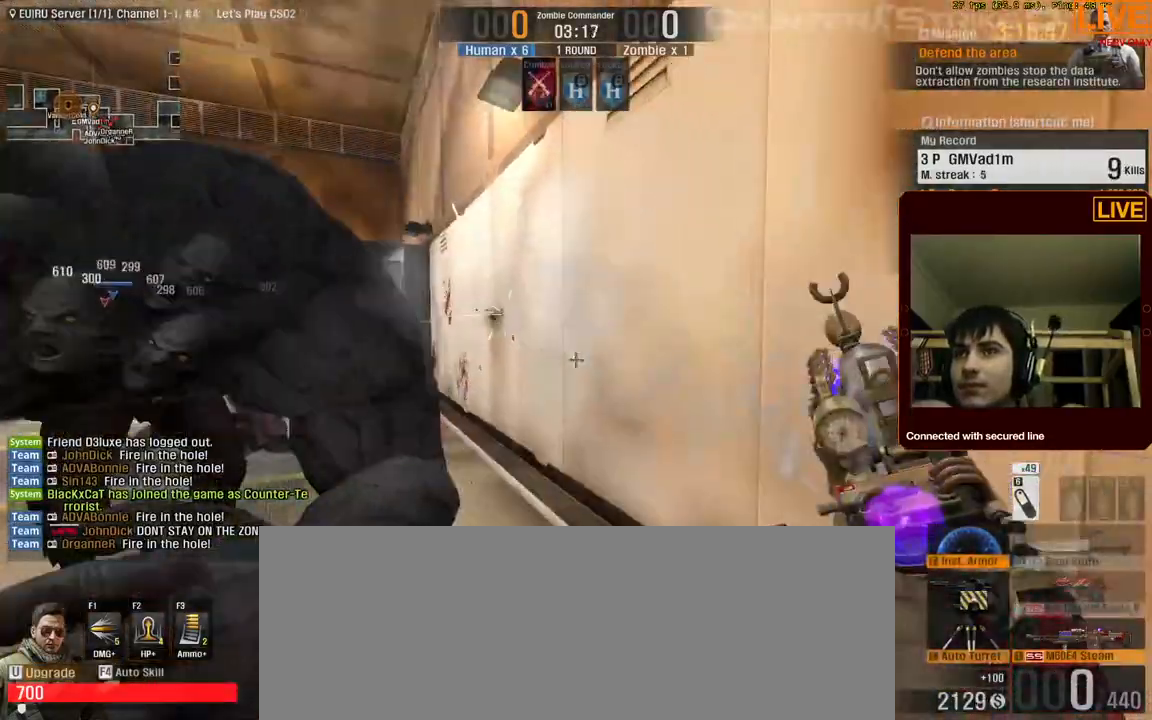
{"keys": ["w"]}
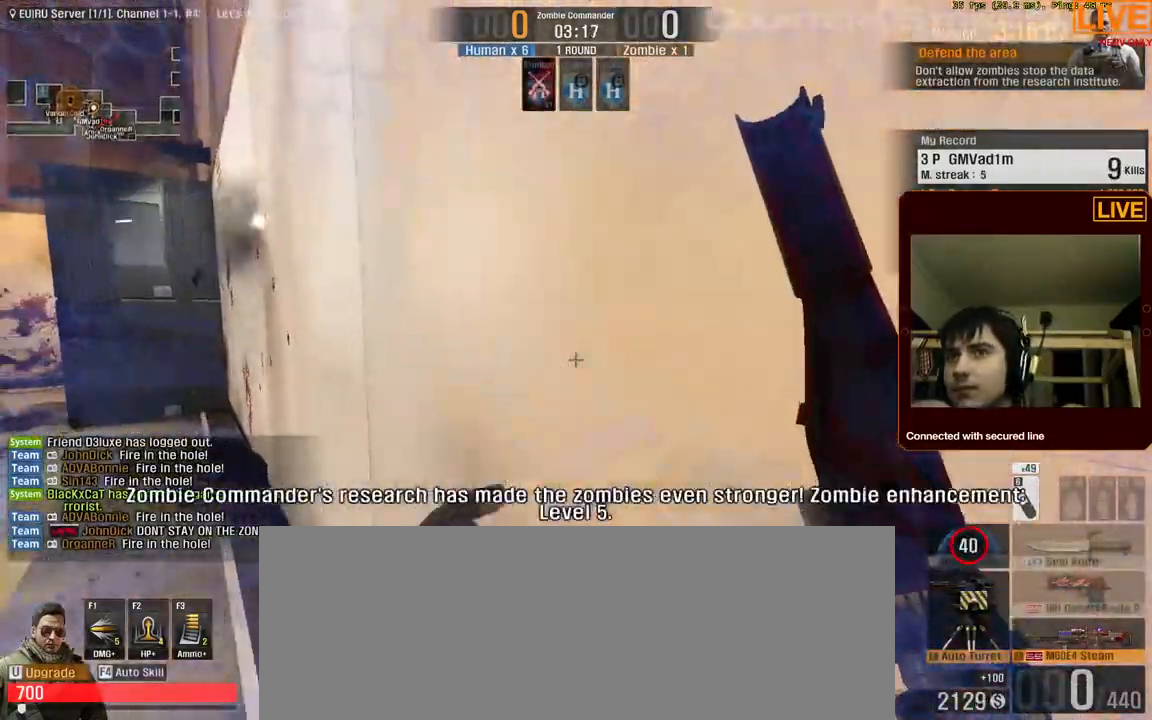
{"keys": ["a", "w"]}
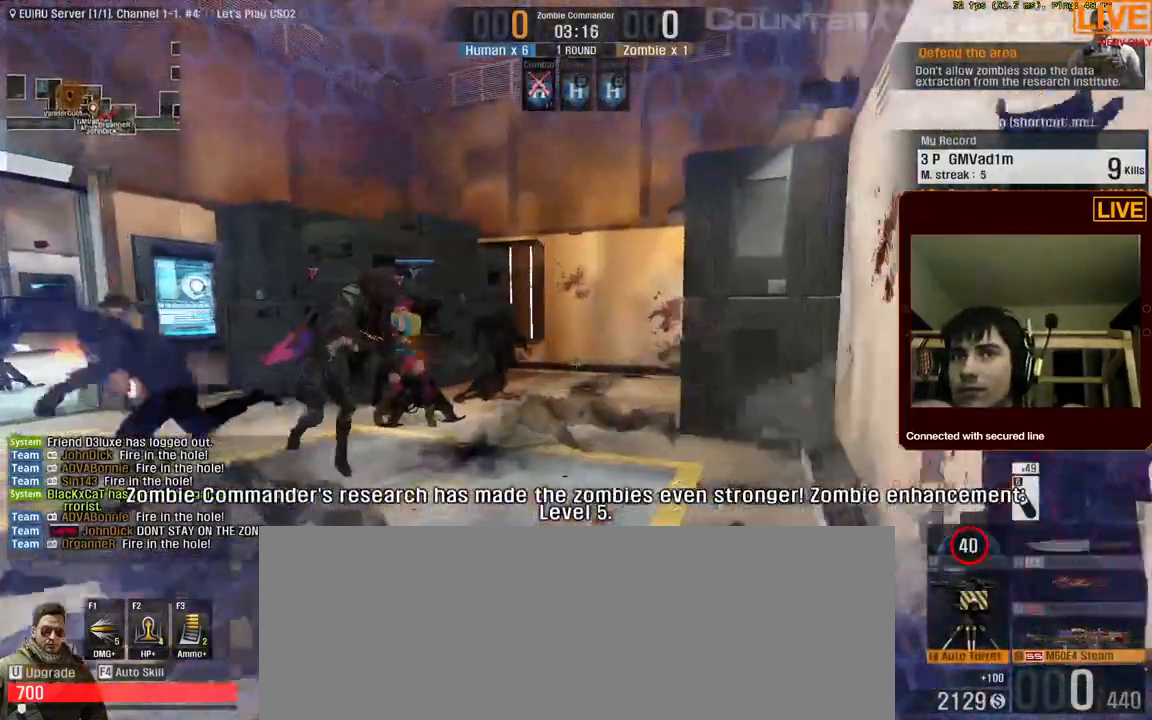
{"keys": ["w"]}